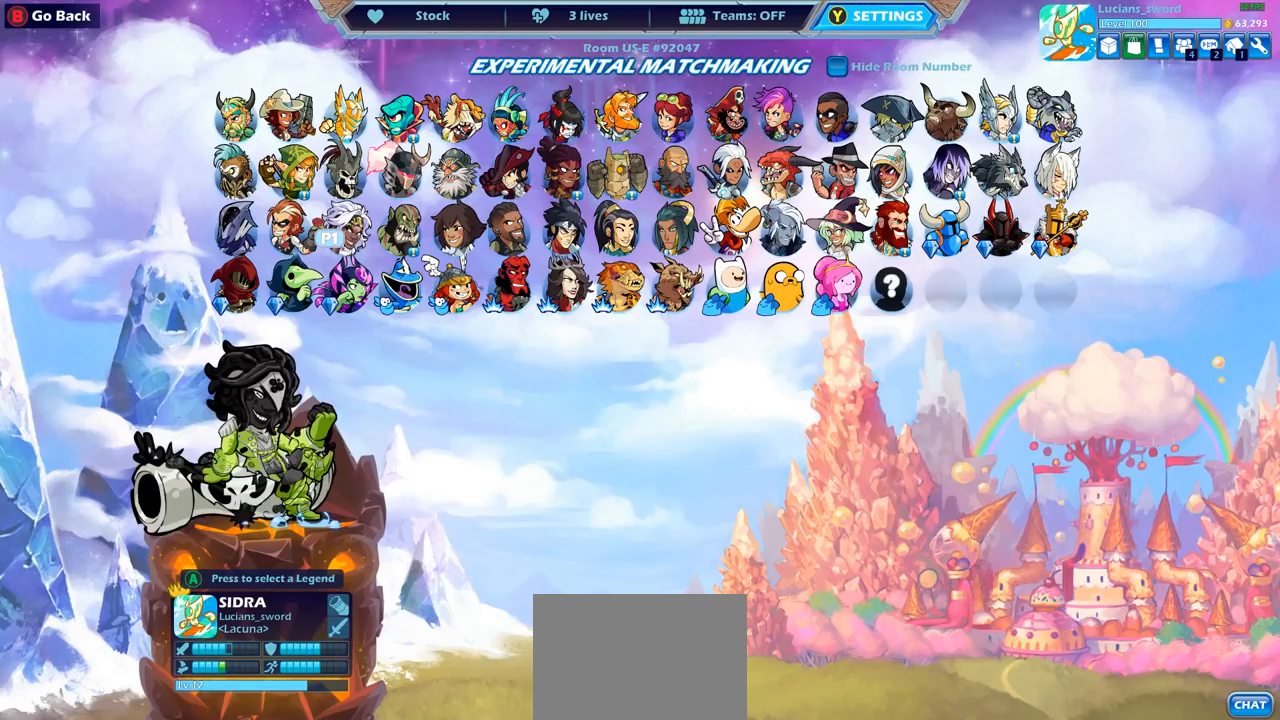
Gameplay with a controller (PlayStation layout); each line is a JSON object with the inputs held at the frame after it. "events" lists button and stick changes between this image and that frame as [ms after this image, input, new state], when the widget could be followed in between.
{"buttons": [], "left_stick": "center", "right_stick": "center", "events": []}
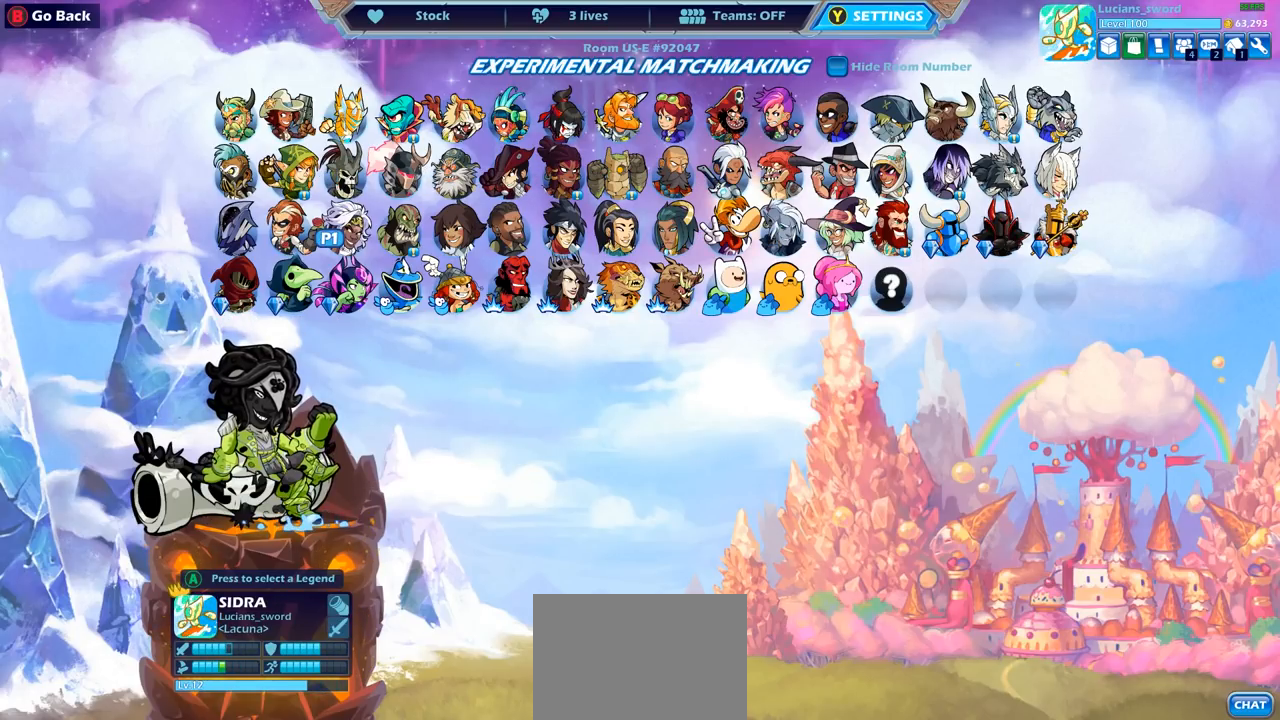
{"buttons": [], "left_stick": "center", "right_stick": "center", "events": [[267, "DPAD_RIGHT", "down"], [483, "DPAD_RIGHT", "up"]]}
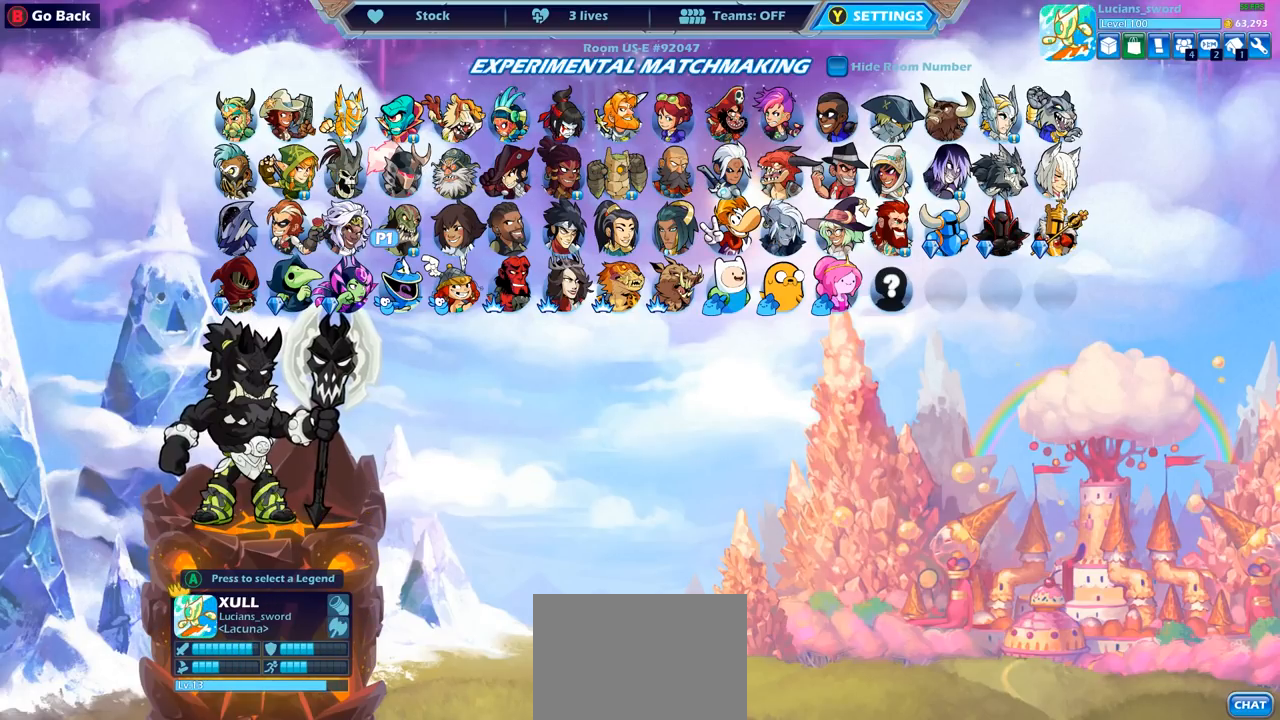
{"buttons": ["DPAD_RIGHT"], "left_stick": "center", "right_stick": "center", "events": [[83, "DPAD_RIGHT", "down"], [167, "DPAD_RIGHT", "up"], [283, "DPAD_RIGHT", "down"], [383, "DPAD_RIGHT", "up"], [483, "DPAD_RIGHT", "down"]]}
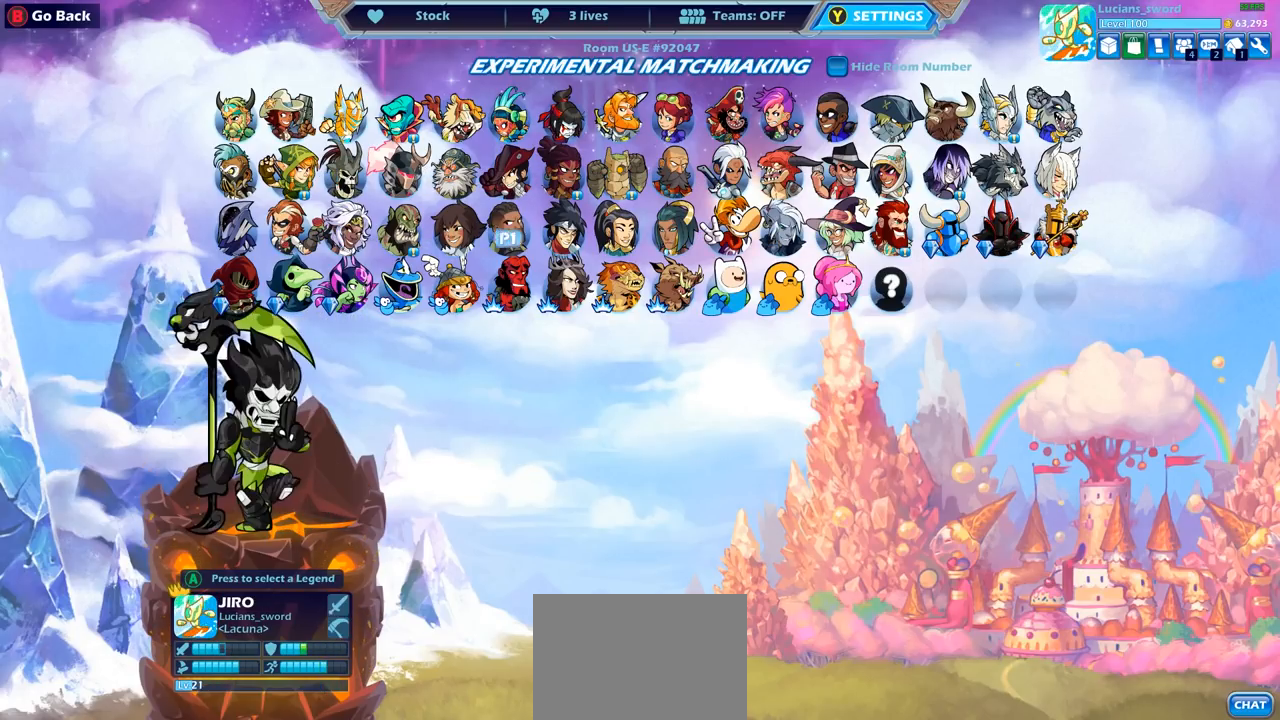
{"buttons": ["DPAD_RIGHT"], "left_stick": "center", "right_stick": "center", "events": [[67, "DPAD_RIGHT", "up"], [167, "DPAD_RIGHT", "down"], [250, "DPAD_RIGHT", "up"], [333, "DPAD_RIGHT", "down"], [417, "DPAD_RIGHT", "up"], [500, "DPAD_RIGHT", "down"]]}
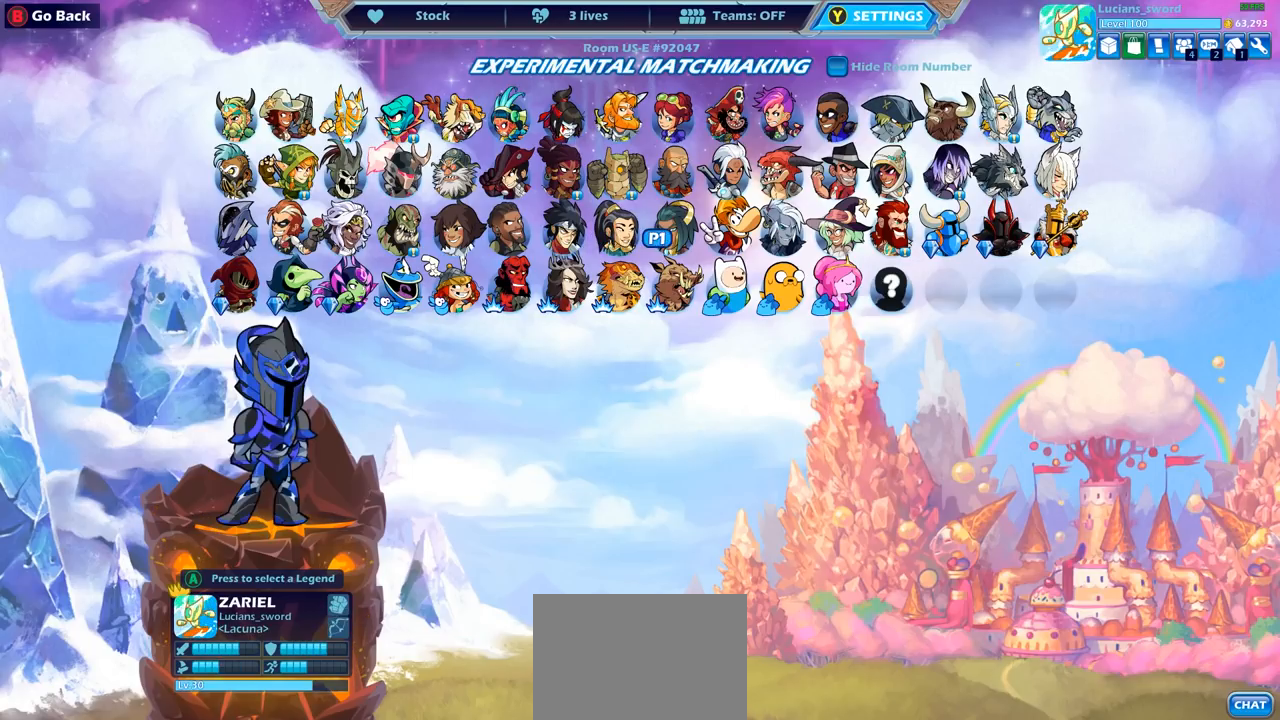
{"buttons": [], "left_stick": "center", "right_stick": "center", "events": [[67, "DPAD_RIGHT", "up"], [150, "DPAD_RIGHT", "down"], [233, "DPAD_RIGHT", "up"]]}
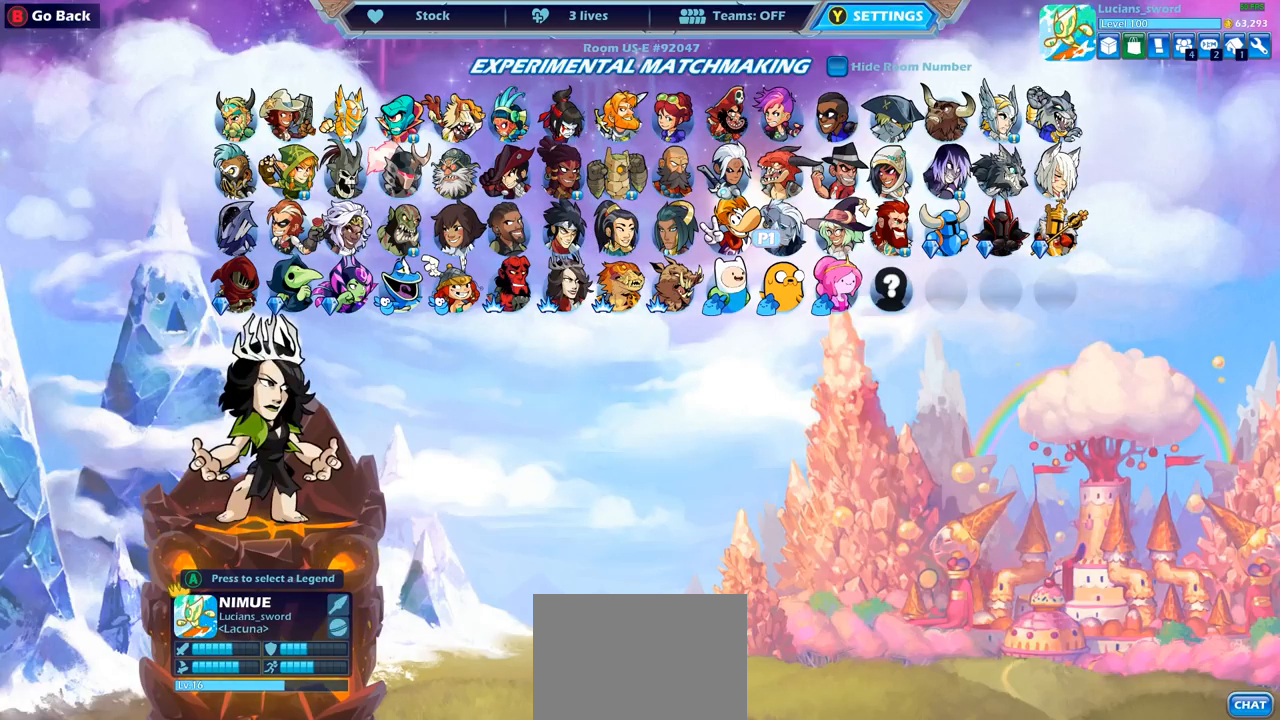
{"buttons": [], "left_stick": "center", "right_stick": "center", "events": [[83, "DPAD_DOWN", "down"], [183, "DPAD_DOWN", "up"], [333, "DPAD_LEFT", "down"], [433, "DPAD_LEFT", "up"]]}
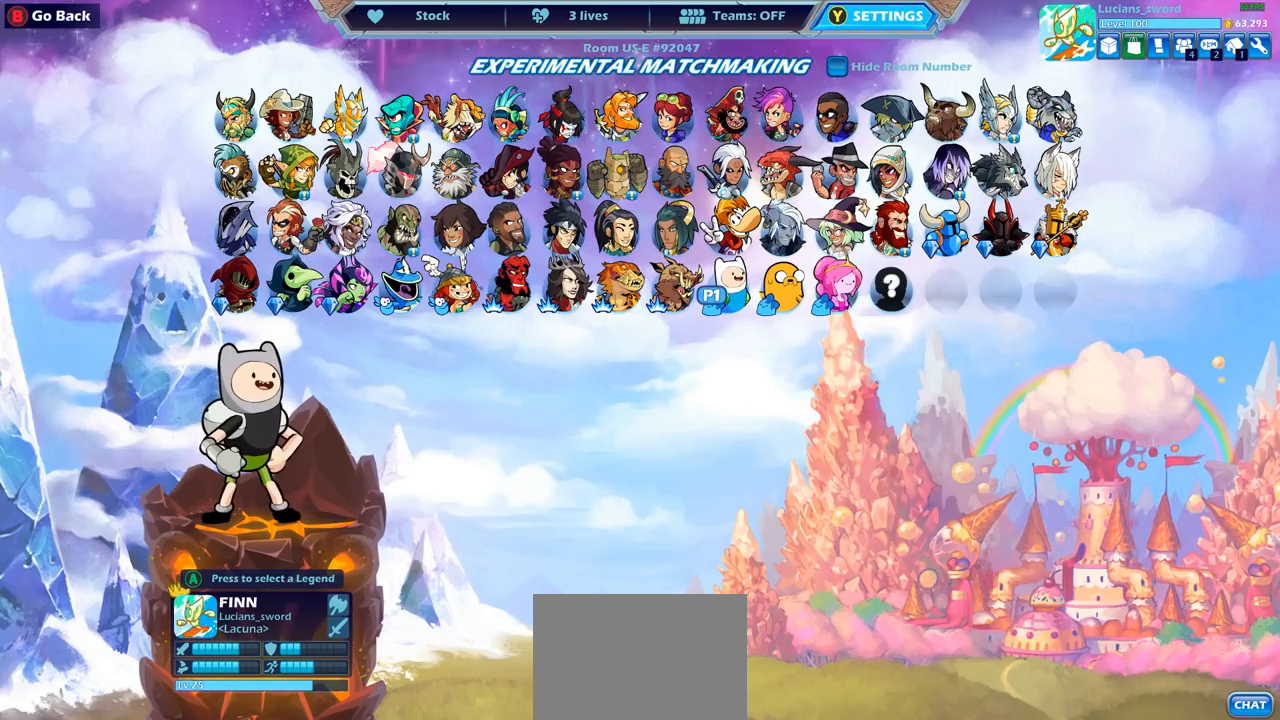
{"buttons": [], "left_stick": "center", "right_stick": "center", "events": [[250, "DPAD_LEFT", "down"], [367, "DPAD_LEFT", "up"]]}
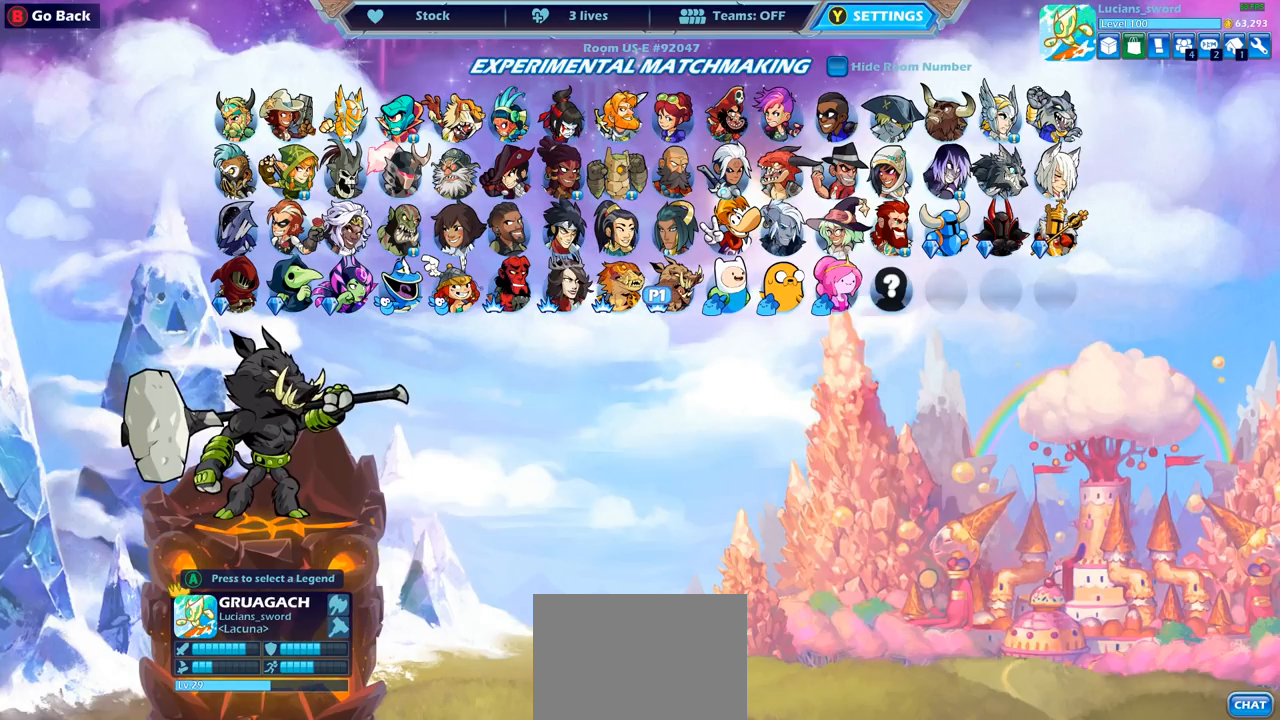
{"buttons": [], "left_stick": "center", "right_stick": "center", "events": [[200, "DPAD_UP", "down"], [317, "DPAD_UP", "up"], [417, "DPAD_UP", "down"], [483, "DPAD_UP", "up"]]}
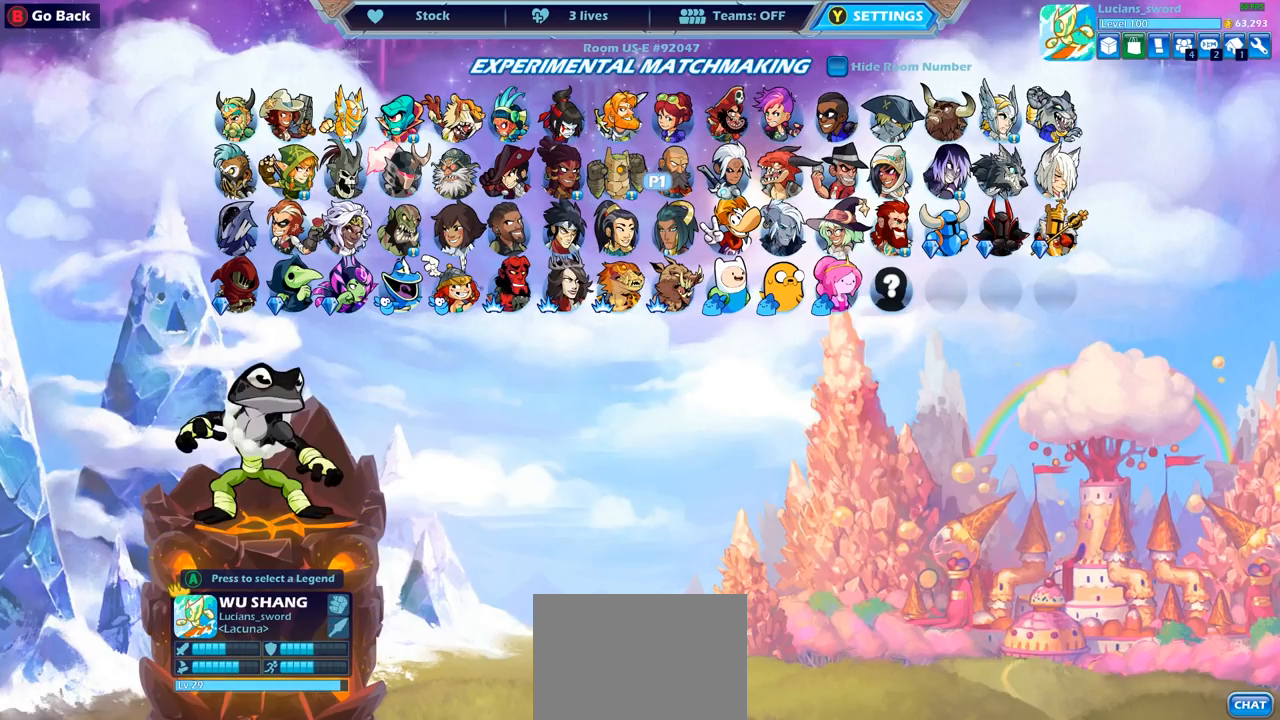
{"buttons": ["DPAD_RIGHT"], "left_stick": "center", "right_stick": "center", "events": [[217, "DPAD_RIGHT", "down"], [350, "DPAD_RIGHT", "up"], [433, "DPAD_RIGHT", "down"]]}
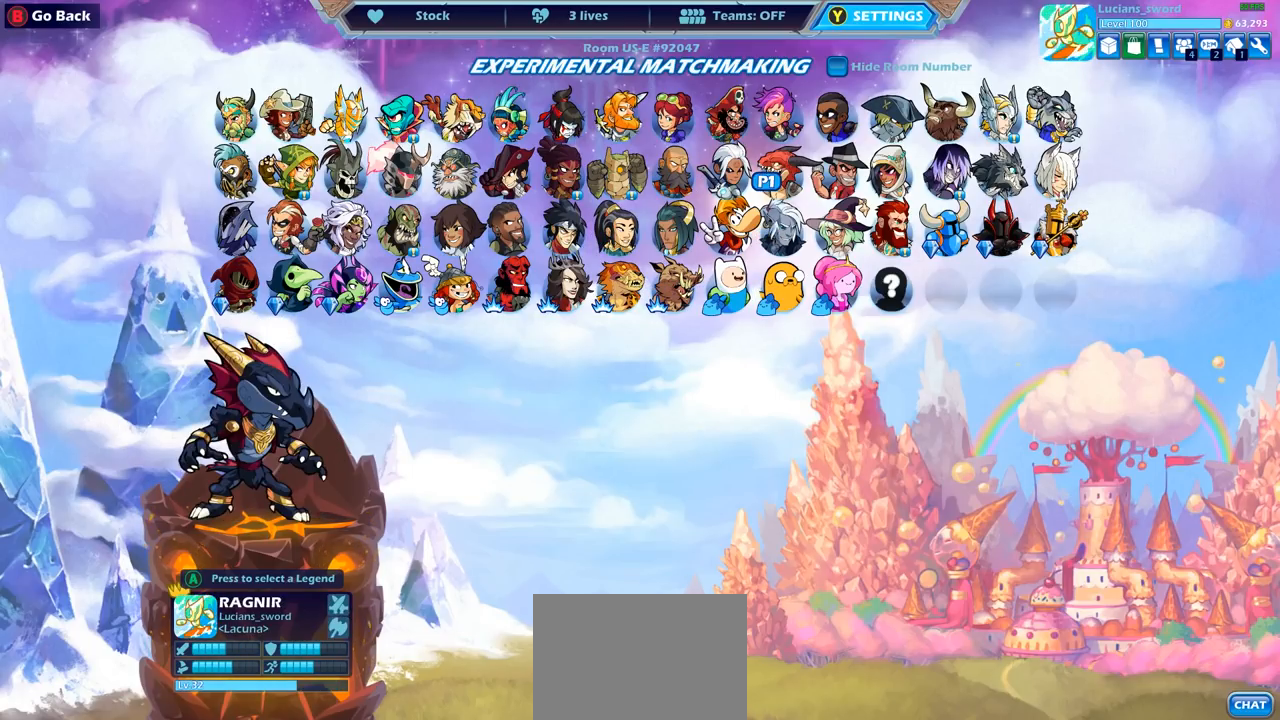
{"buttons": ["DPAD_LEFT"], "left_stick": "center", "right_stick": "center", "events": [[17, "DPAD_RIGHT", "up"], [500, "DPAD_LEFT", "down"]]}
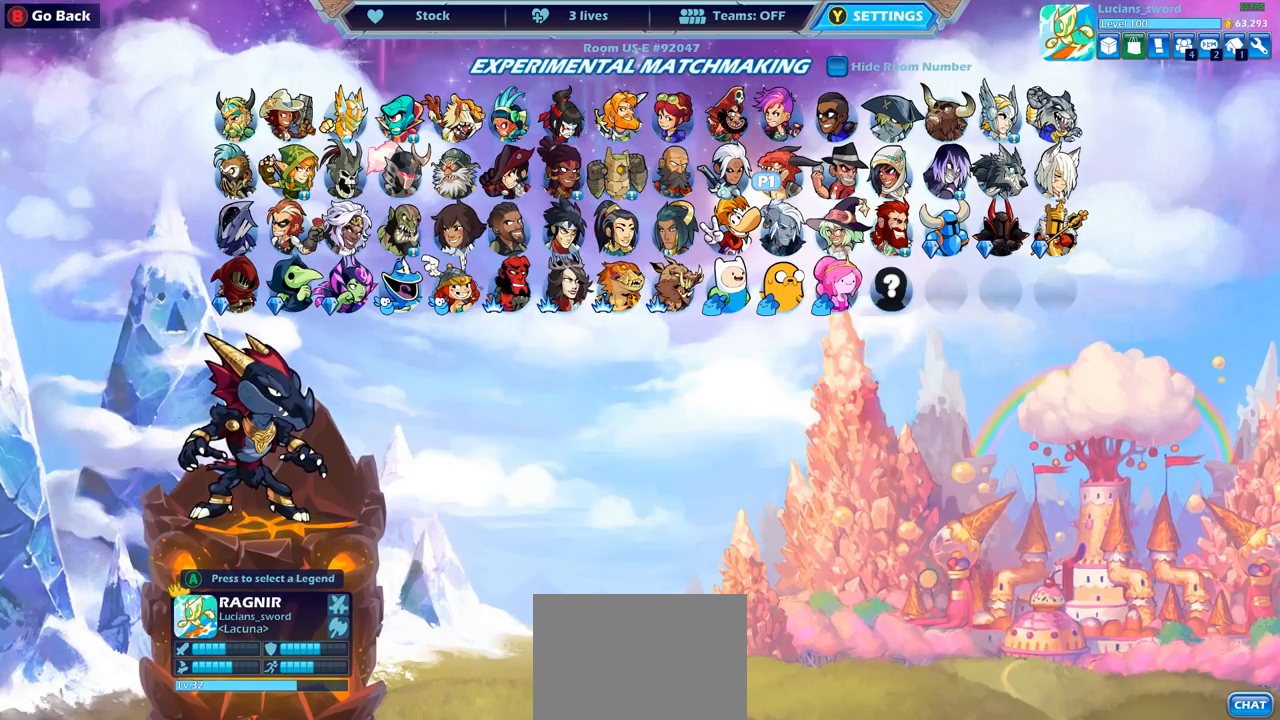
{"buttons": ["DPAD_LEFT"], "left_stick": "center", "right_stick": "center", "events": [[100, "DPAD_LEFT", "up"], [267, "DPAD_LEFT", "down"], [383, "DPAD_LEFT", "up"], [433, "DPAD_LEFT", "down"]]}
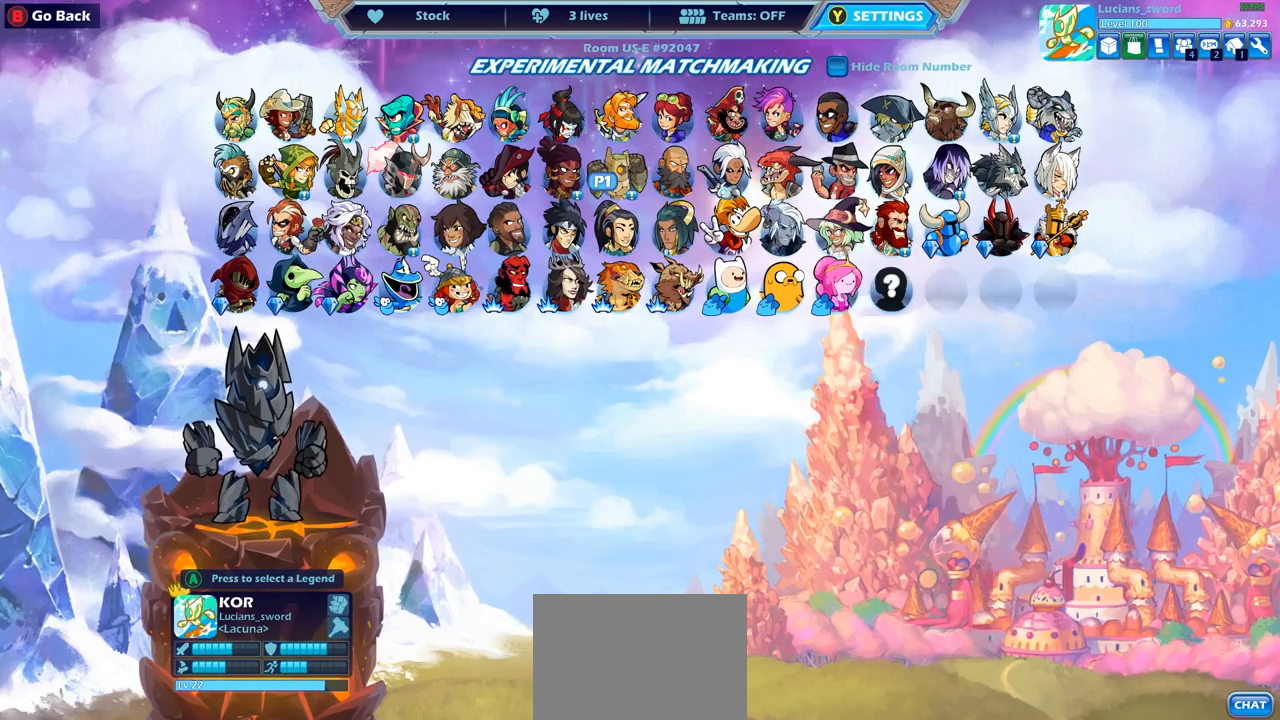
{"buttons": [], "left_stick": "center", "right_stick": "center", "events": [[50, "DPAD_LEFT", "up"], [333, "DPAD_LEFT", "down"], [483, "DPAD_LEFT", "up"]]}
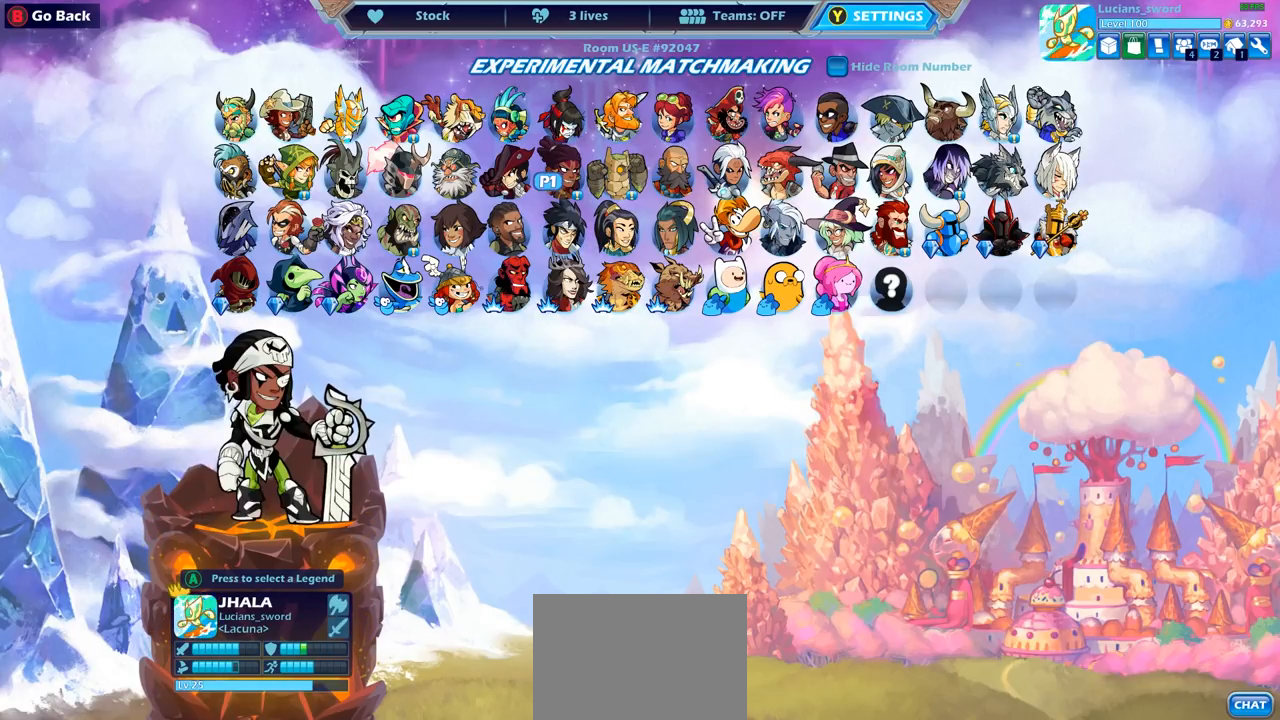
{"buttons": [], "left_stick": "center", "right_stick": "center", "events": [[83, "DPAD_LEFT", "down"], [217, "DPAD_LEFT", "up"], [333, "DPAD_LEFT", "down"], [433, "DPAD_LEFT", "up"]]}
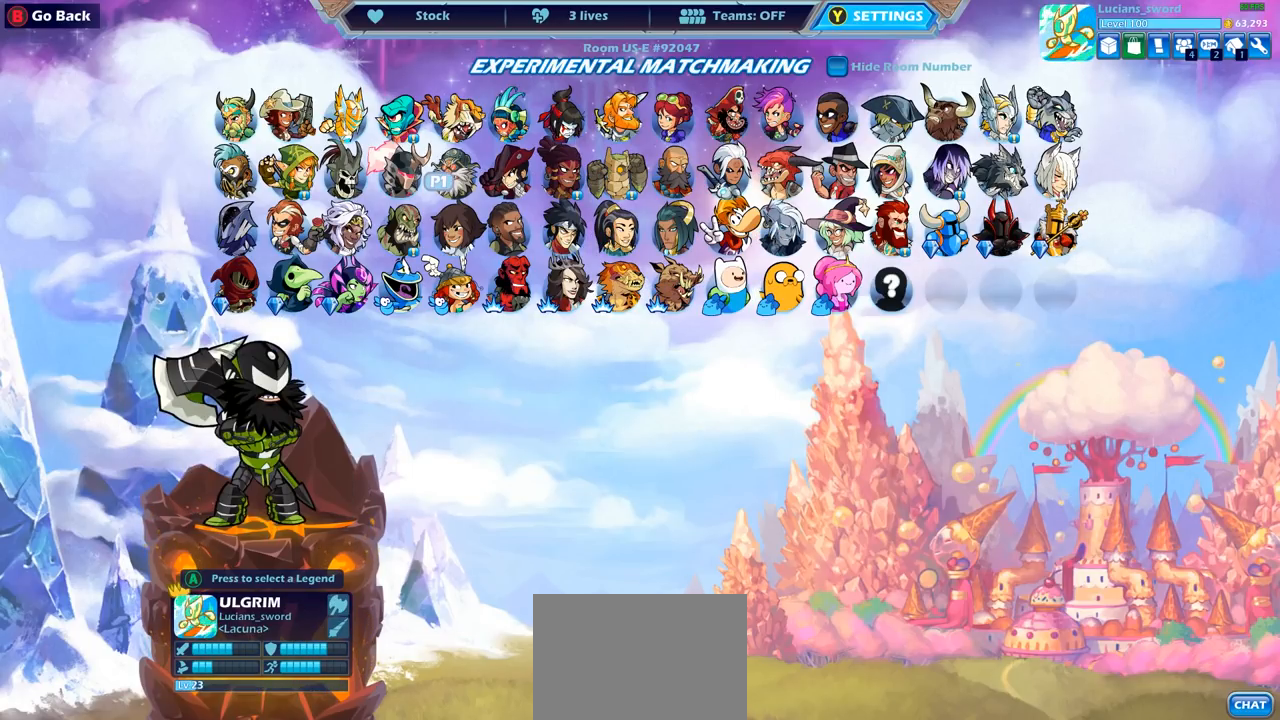
{"buttons": [], "left_stick": "center", "right_stick": "center", "events": []}
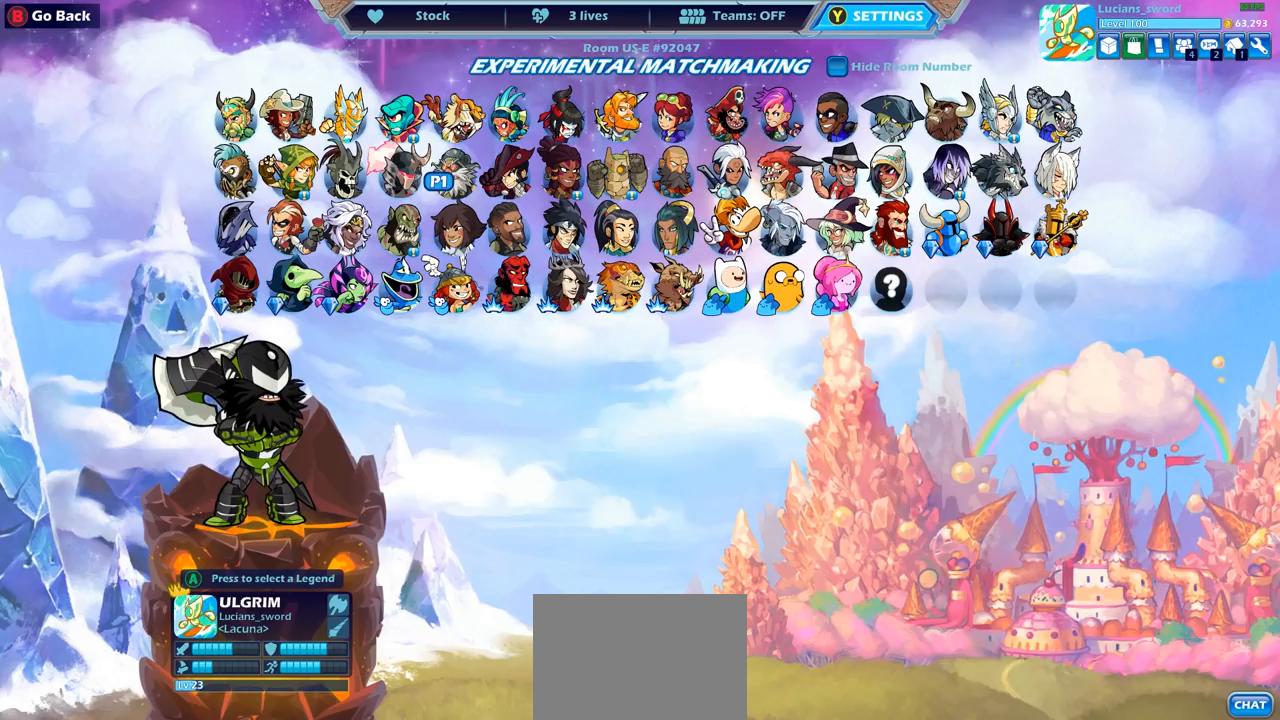
{"buttons": ["DPAD_RIGHT"], "left_stick": "center", "right_stick": "center", "events": [[450, "DPAD_RIGHT", "down"]]}
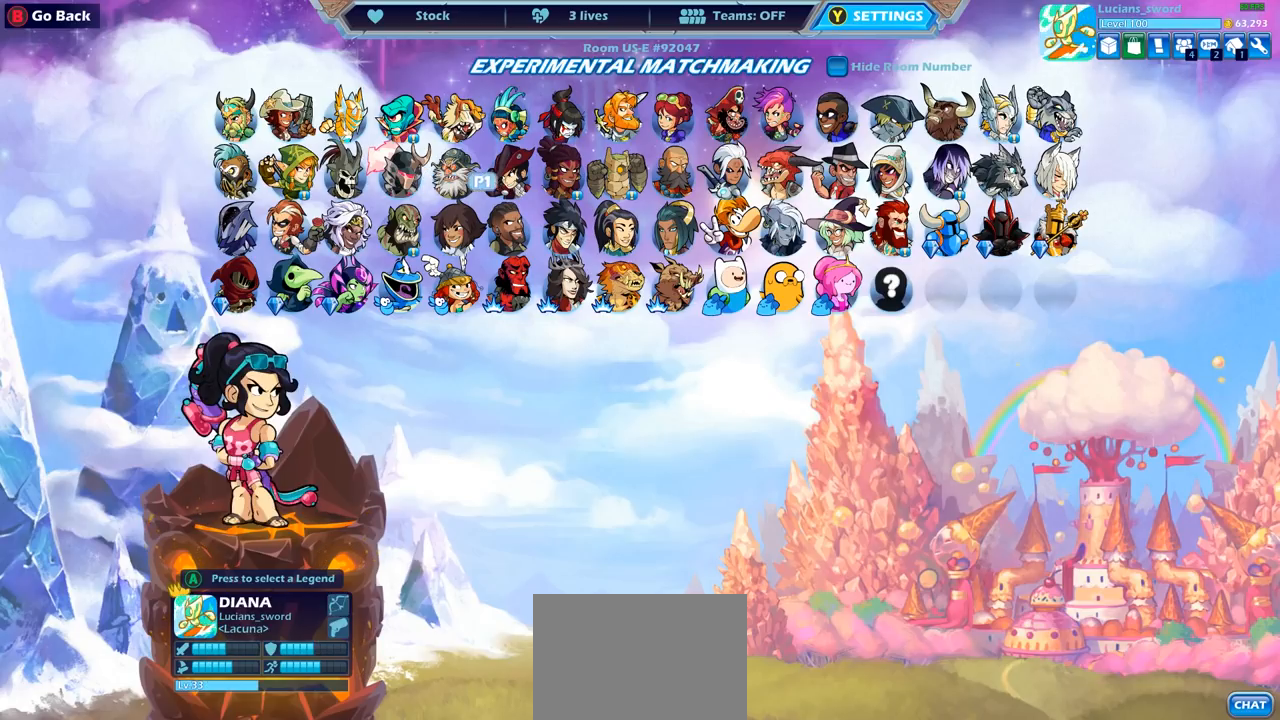
{"buttons": ["DPAD_RIGHT"], "left_stick": "center", "right_stick": "center", "events": [[33, "DPAD_RIGHT", "up"], [117, "DPAD_RIGHT", "down"], [233, "DPAD_RIGHT", "up"], [300, "DPAD_RIGHT", "down"], [383, "DPAD_RIGHT", "up"], [483, "DPAD_RIGHT", "down"]]}
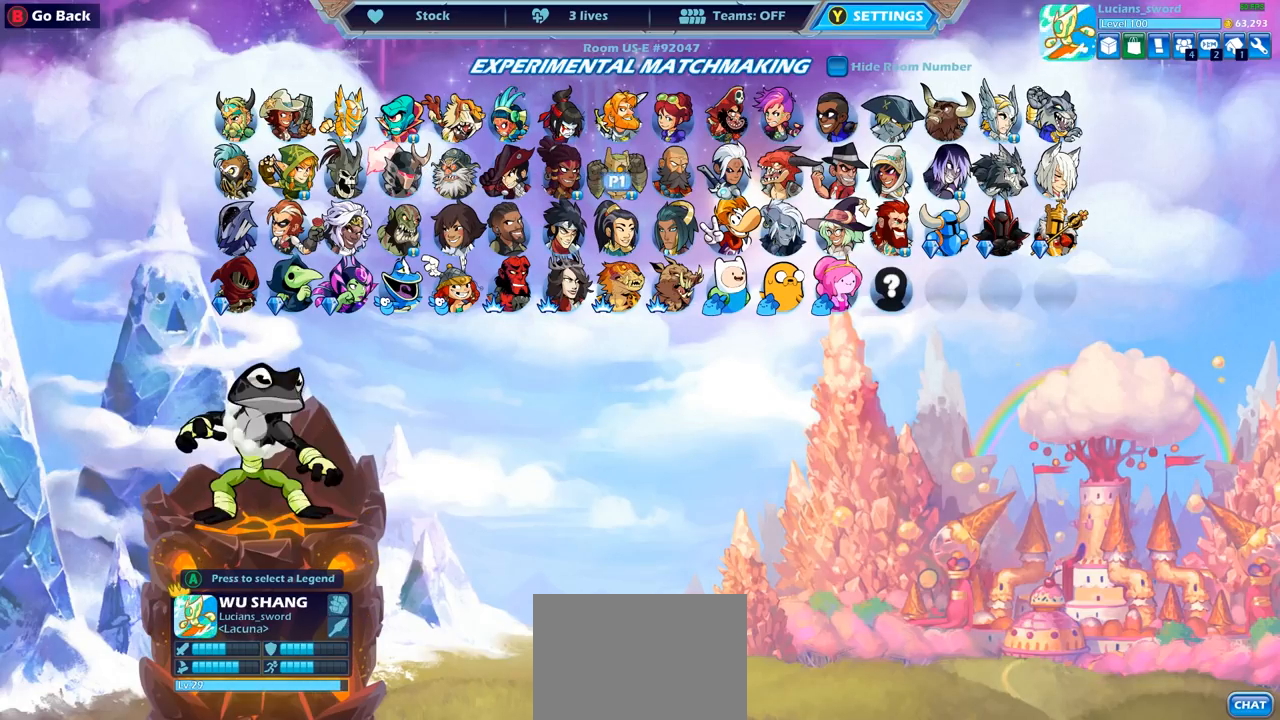
{"buttons": [], "left_stick": "center", "right_stick": "center", "events": [[67, "DPAD_RIGHT", "up"], [167, "DPAD_RIGHT", "down"], [233, "DPAD_RIGHT", "up"], [350, "DPAD_RIGHT", "down"], [433, "DPAD_RIGHT", "up"]]}
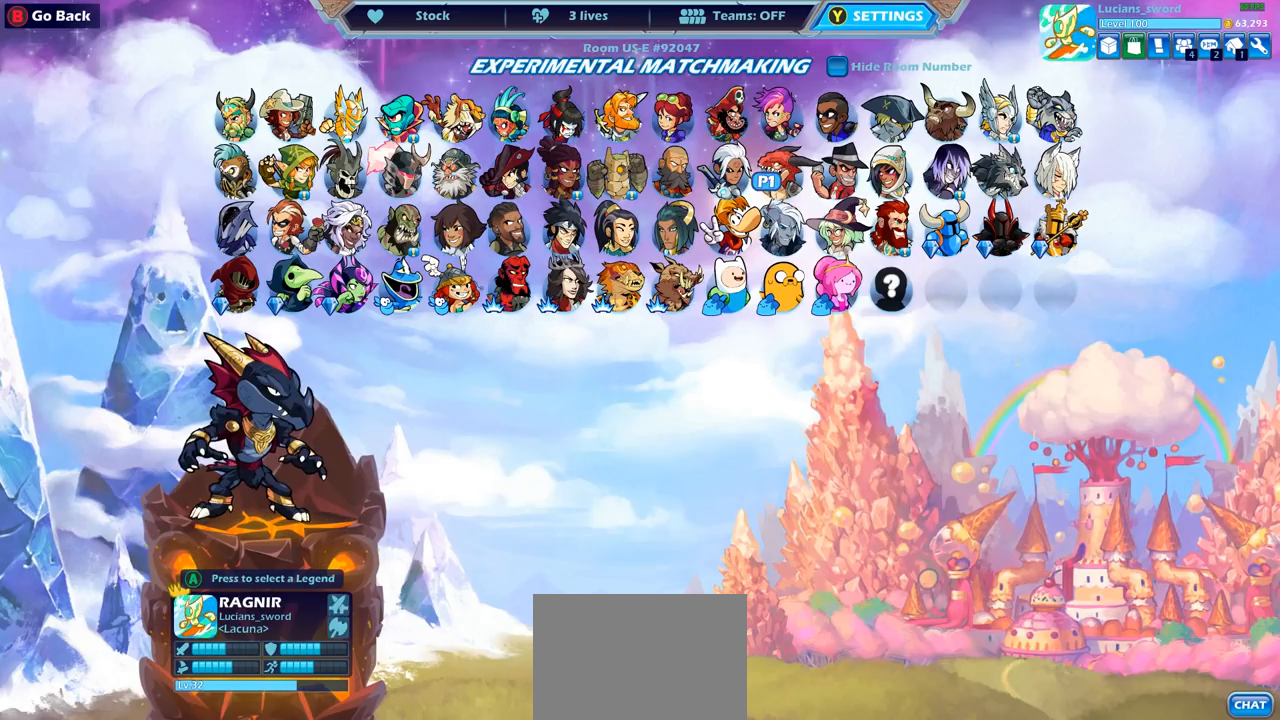
{"buttons": [], "left_stick": "center", "right_stick": "center", "events": [[167, "DPAD_LEFT", "down"], [267, "DPAD_LEFT", "up"], [350, "DPAD_LEFT", "down"], [467, "DPAD_LEFT", "up"]]}
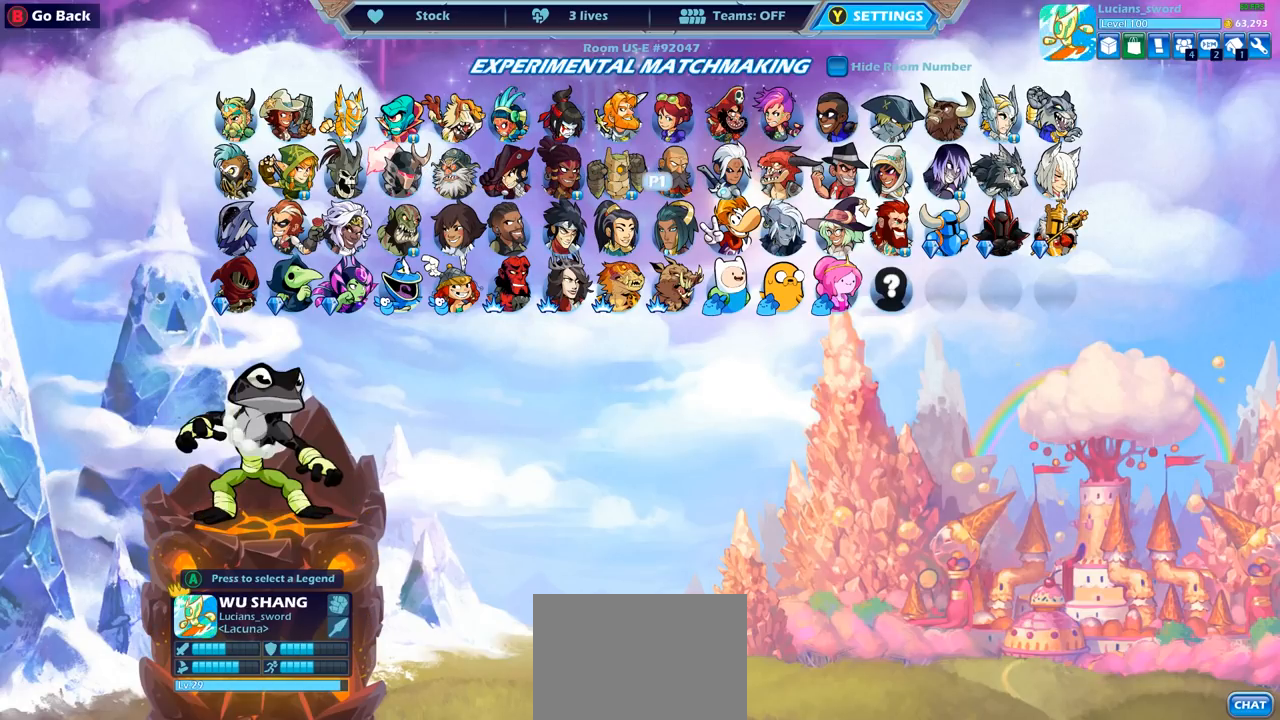
{"buttons": ["DPAD_LEFT"], "left_stick": "center", "right_stick": "center", "events": [[33, "DPAD_LEFT", "down"], [133, "DPAD_LEFT", "up"], [233, "DPAD_LEFT", "down"], [350, "DPAD_LEFT", "up"], [433, "DPAD_LEFT", "down"]]}
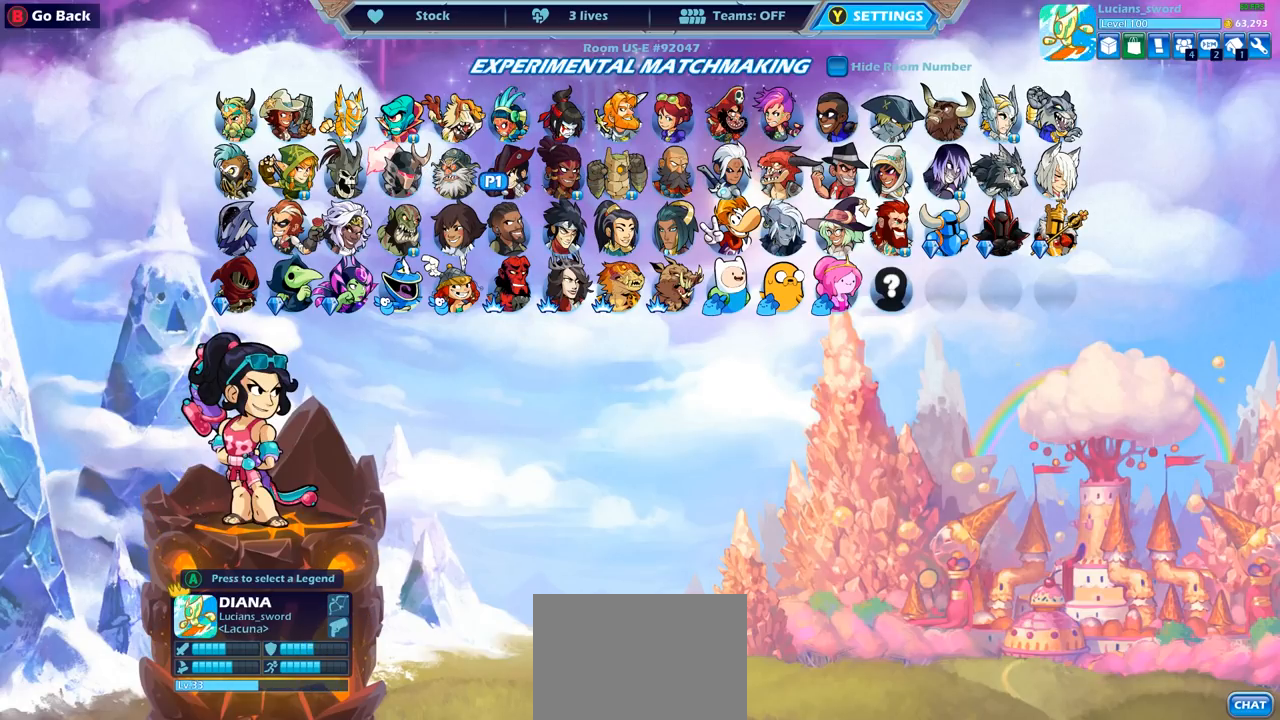
{"buttons": [], "left_stick": "center", "right_stick": "center", "events": [[67, "DPAD_LEFT", "up"], [150, "DPAD_LEFT", "down"], [250, "DPAD_LEFT", "up"]]}
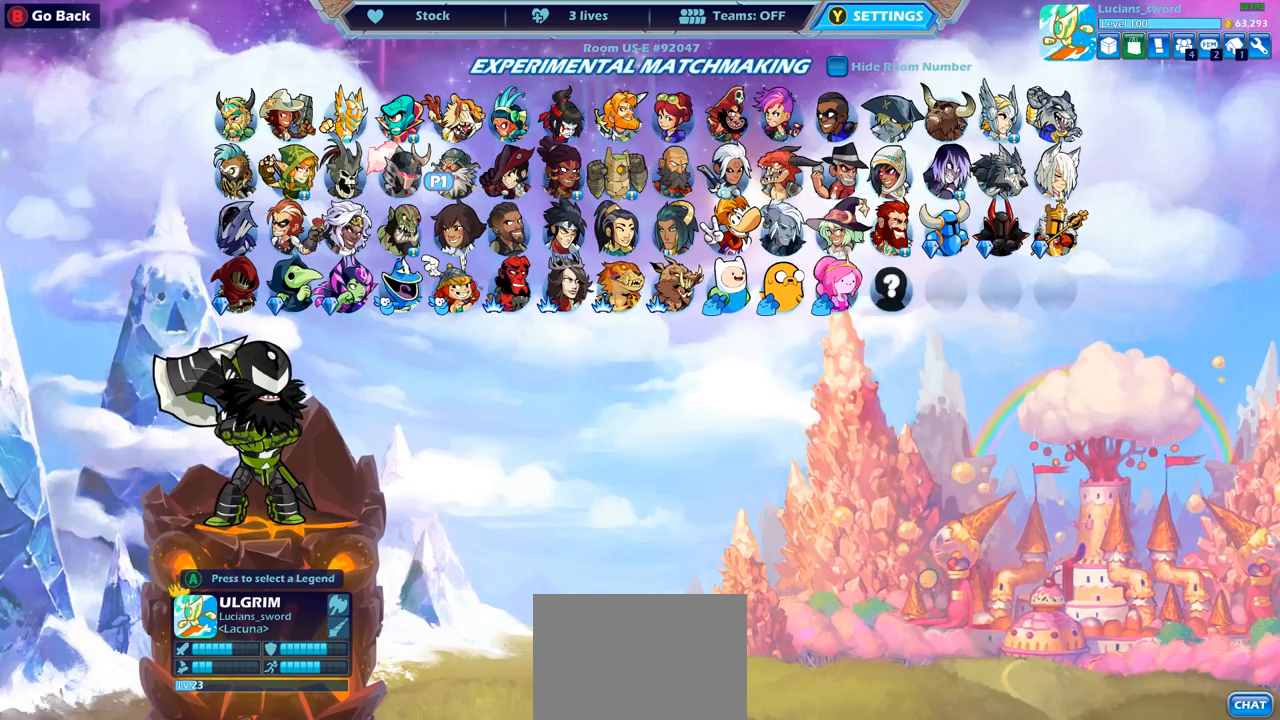
{"buttons": [], "left_stick": "center", "right_stick": "center", "events": []}
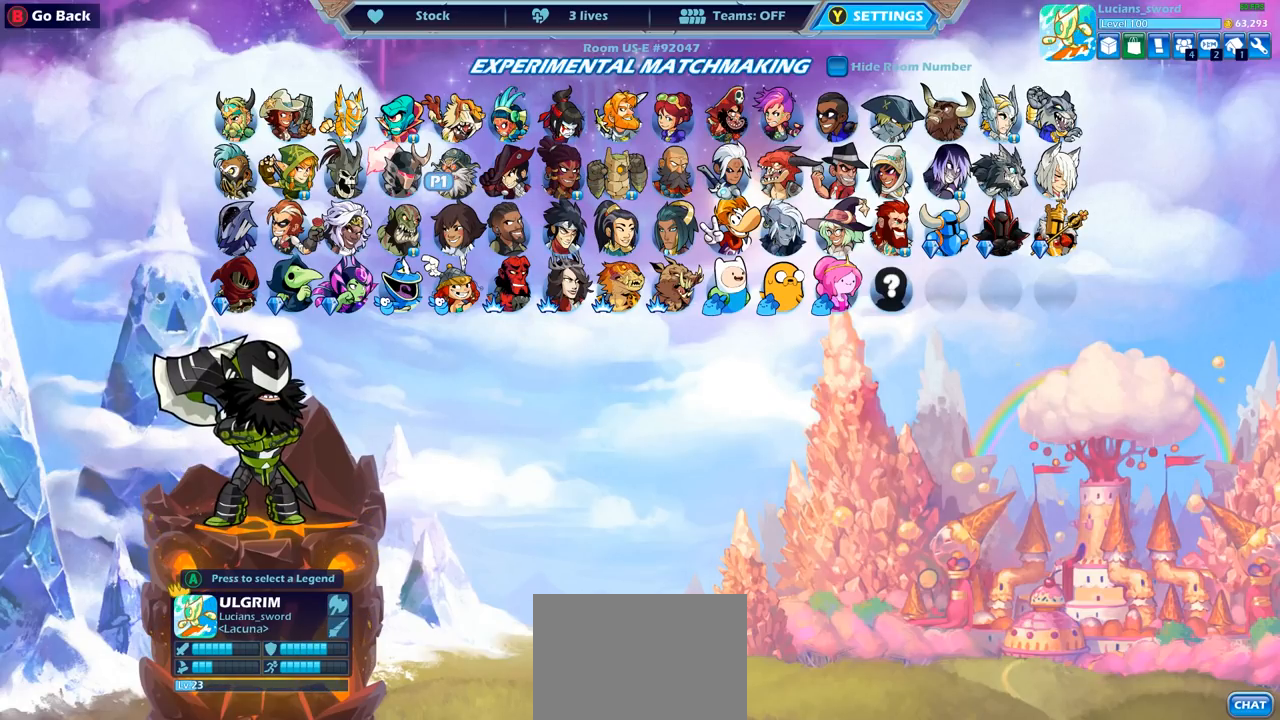
{"buttons": ["DPAD_LEFT"], "left_stick": "center", "right_stick": "center", "events": [[117, "DPAD_DOWN", "down"], [217, "DPAD_DOWN", "up"], [483, "DPAD_LEFT", "down"]]}
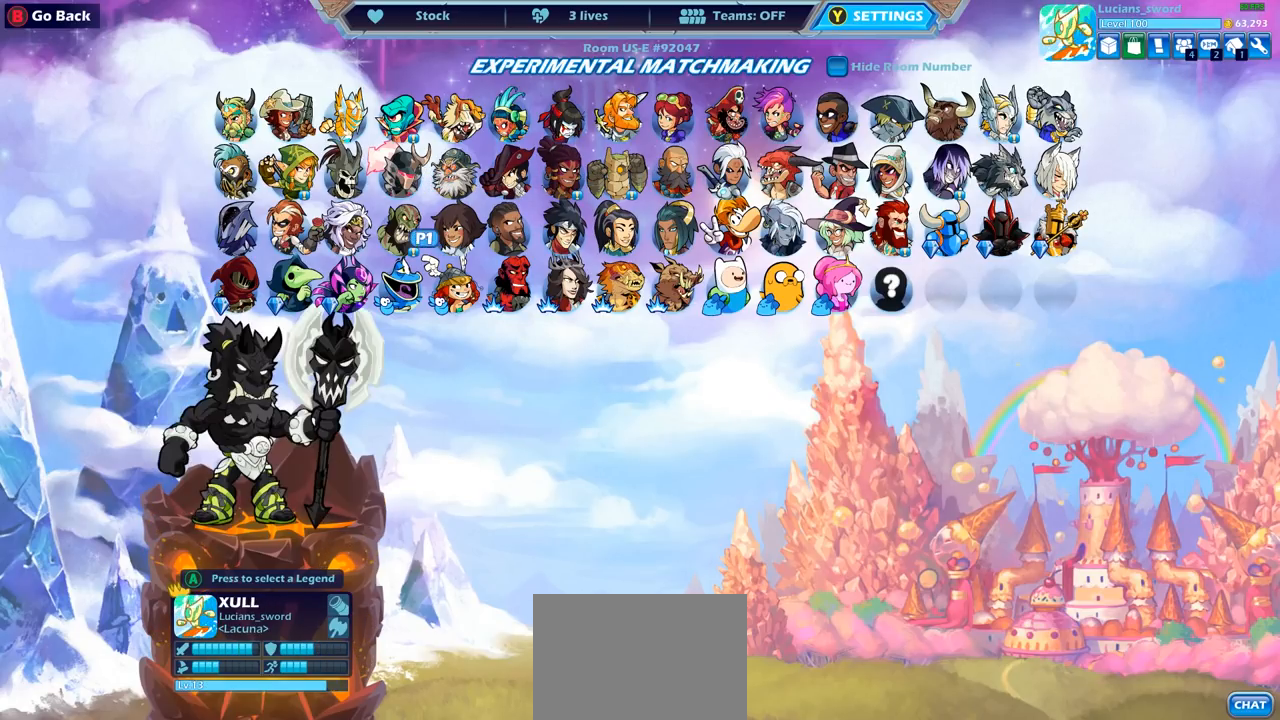
{"buttons": ["DPAD_RIGHT"], "left_stick": "center", "right_stick": "center", "events": [[100, "DPAD_LEFT", "up"], [167, "DPAD_LEFT", "down"], [267, "DPAD_LEFT", "up"], [433, "DPAD_RIGHT", "down"]]}
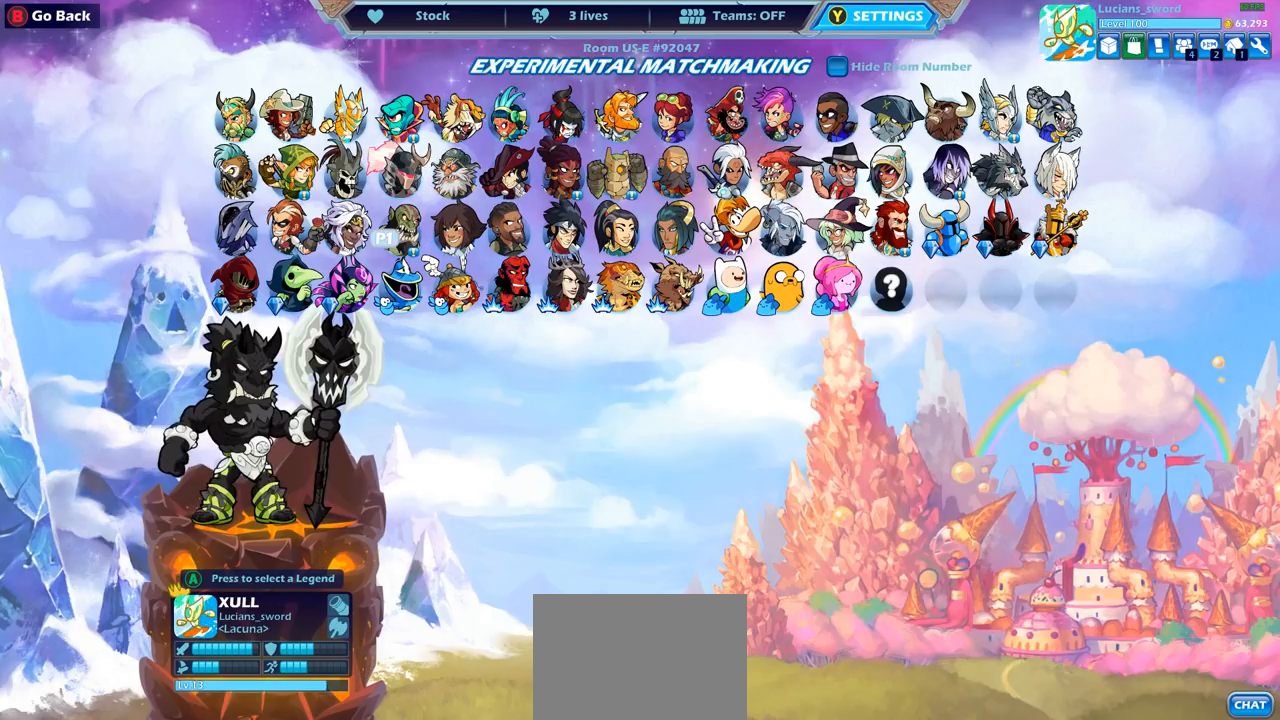
{"buttons": ["DPAD_RIGHT"], "left_stick": "center", "right_stick": "center", "events": [[50, "DPAD_RIGHT", "up"], [133, "DPAD_RIGHT", "down"], [250, "DPAD_RIGHT", "up"], [300, "DPAD_RIGHT", "down"], [417, "DPAD_RIGHT", "up"], [483, "DPAD_RIGHT", "down"]]}
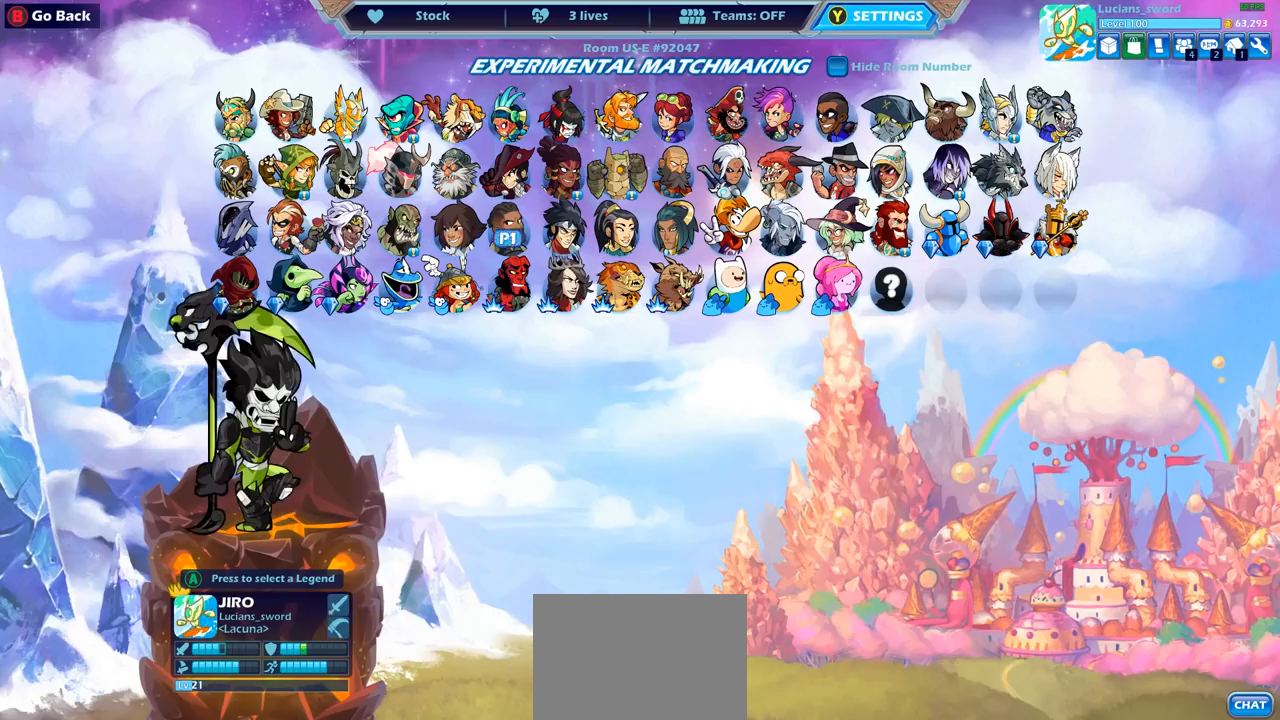
{"buttons": [], "left_stick": "center", "right_stick": "center", "events": [[83, "DPAD_RIGHT", "up"], [150, "DPAD_RIGHT", "down"], [200, "DPAD_RIGHT", "up"], [333, "DPAD_RIGHT", "down"], [450, "DPAD_RIGHT", "up"]]}